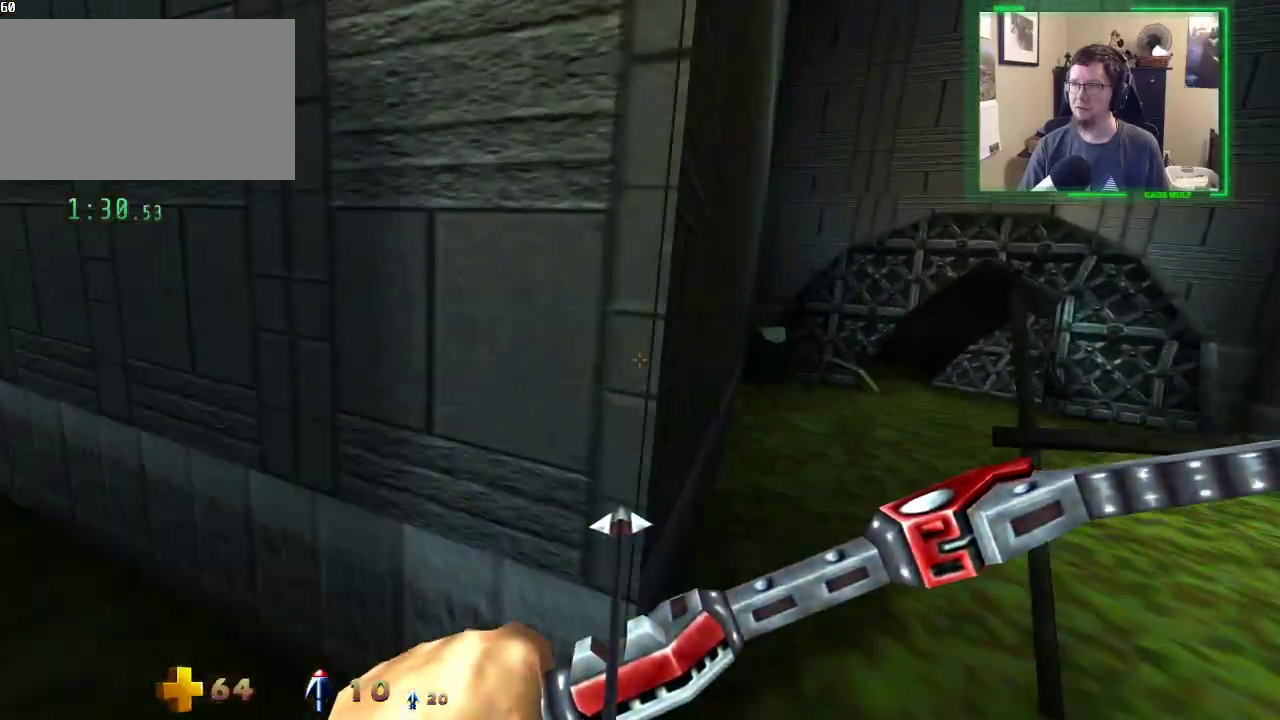
Gameplay with keyboard and mouse; each line is a JSON object with the keys and mouse buttons held at the frame after it. "events" lists presses ("down") and releases ("up") of "1", "2", "3", "4", "5", "a", "alt", "c", "caps_lock", "ctrl", "d", "e", "f", "g", "q", "r", "s", "shift", "space", "t", "tab", "v", "w", "x", "z", "mouse_left", "mouse_wheel" and "mouse_right" between this image and that frame as [ms after this image, input, new state], when the widget could be followed in between. "mouse_left", "mouse_wheel", "mouse_right" = the "left", "wheel", "right" buttons of the "mouse" list. No other keys are recorded. "wheel" means that the mouse wheel is clicked or scrolled. Not read: mouse_move.
{"keys": ["d", "w"], "mouse": [], "events": []}
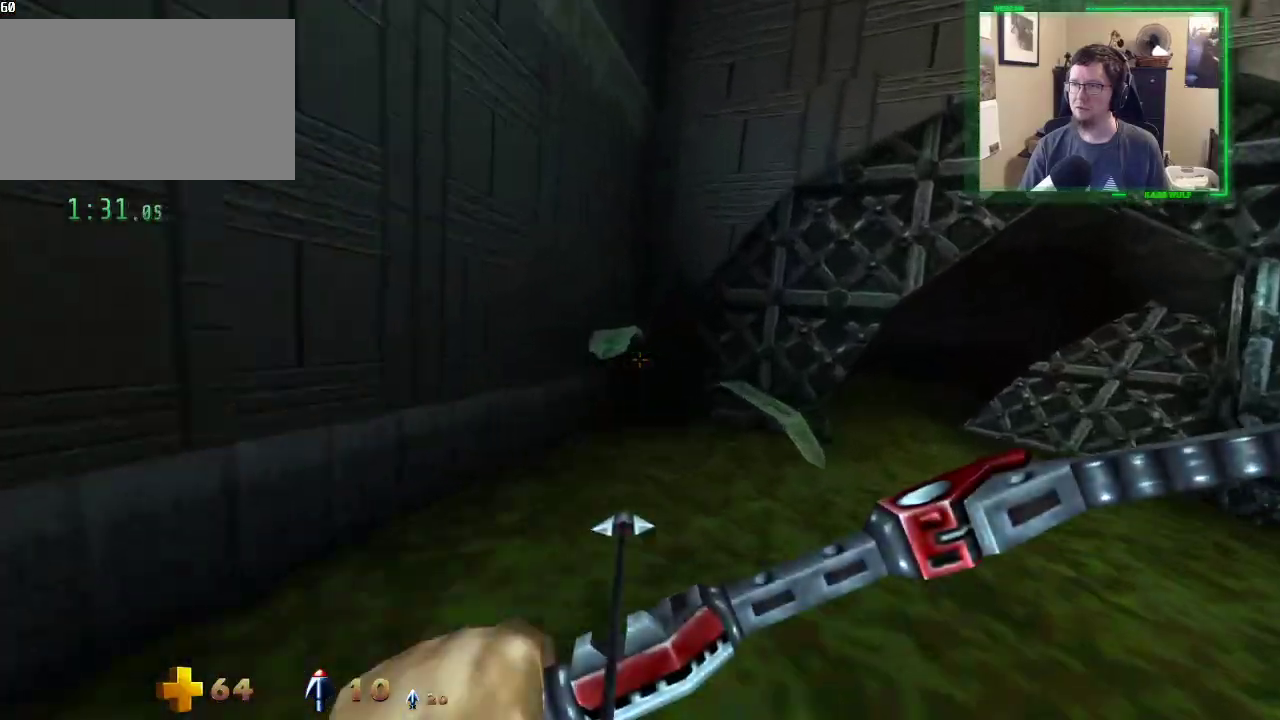
{"keys": ["d", "w"], "mouse": [], "events": []}
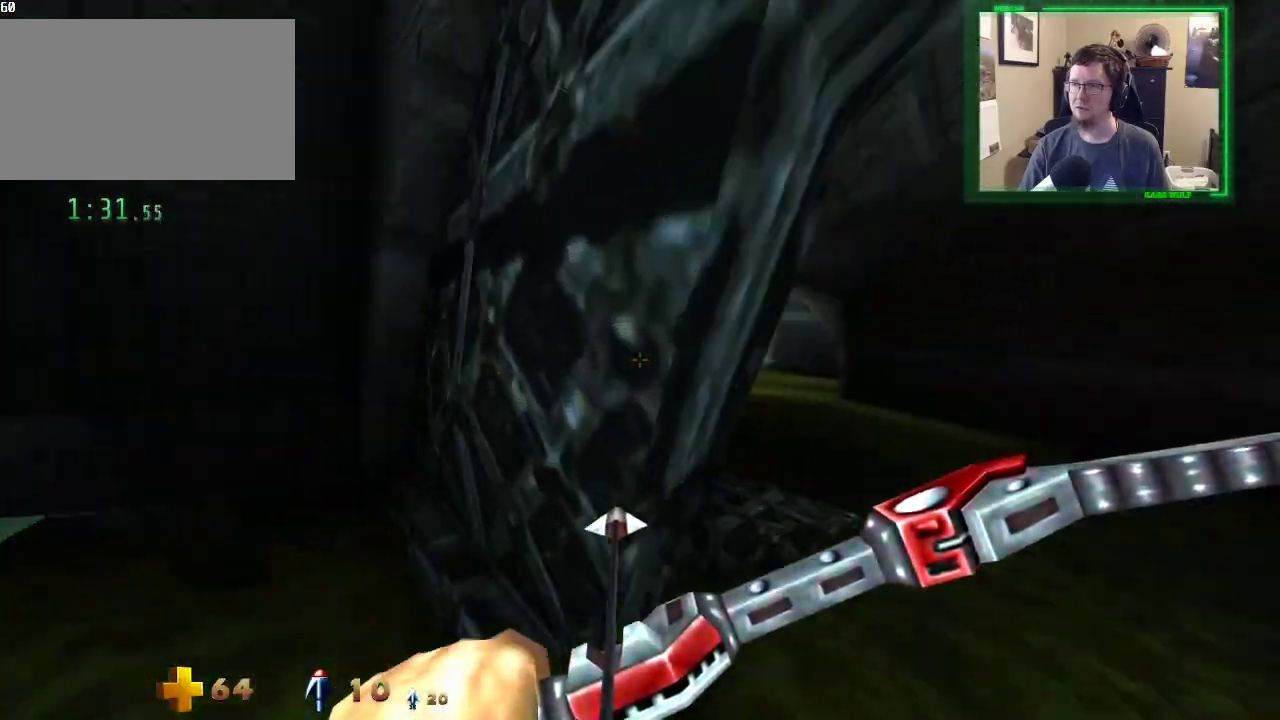
{"keys": ["d", "w"], "mouse": [], "events": []}
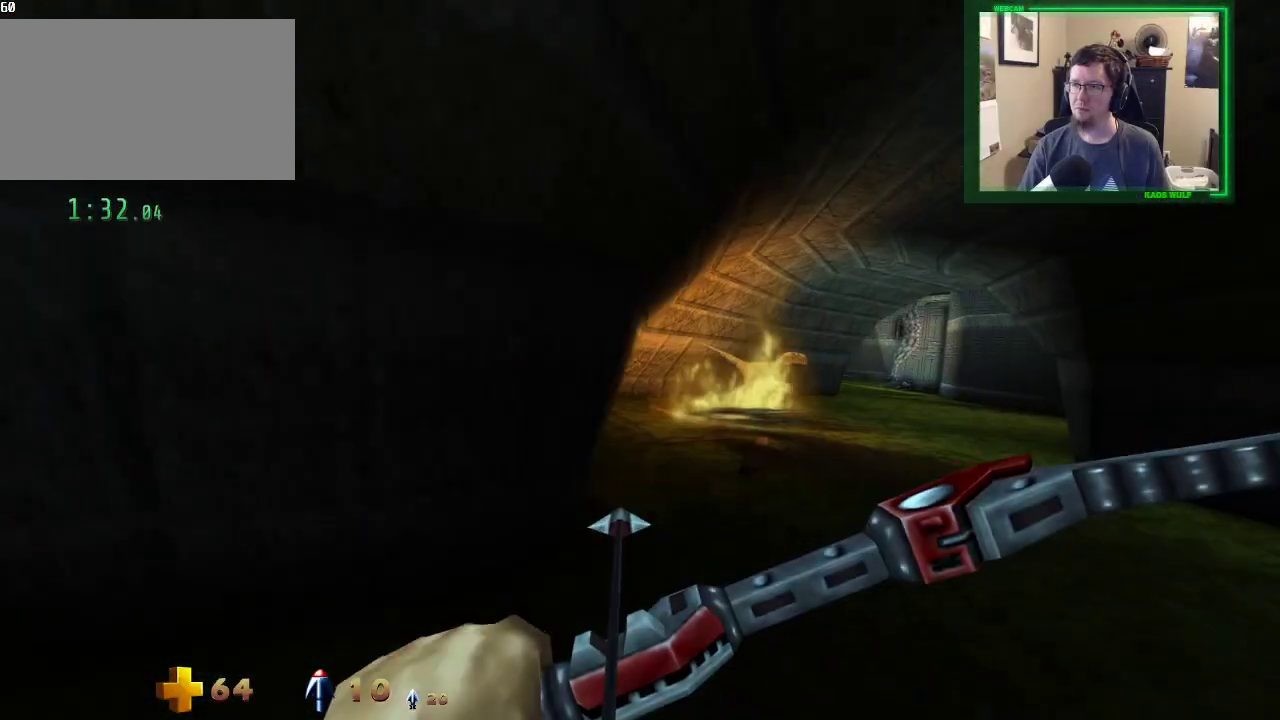
{"keys": ["w"], "mouse": [], "events": [[100, "mouse_right", "down"], [183, "mouse_right", "up"], [233, "d", "up"]]}
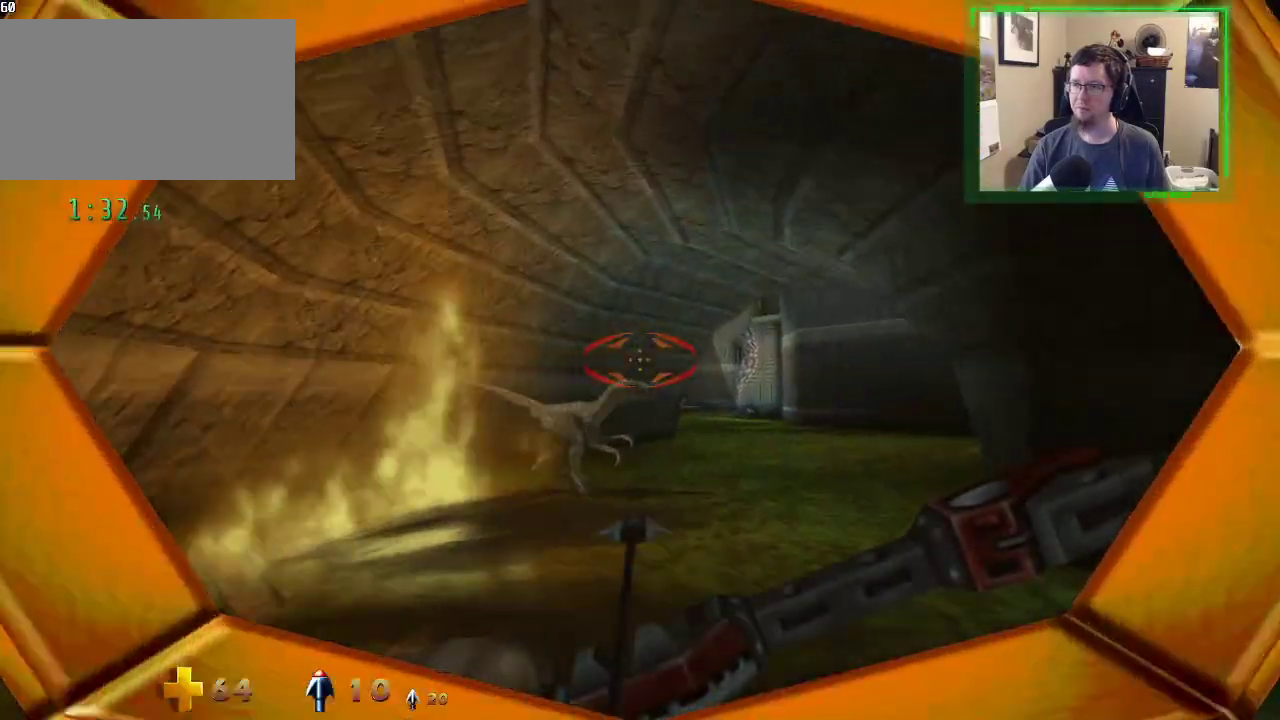
{"keys": ["w"], "mouse": ["left"], "events": [[433, "mouse_left", "down"]]}
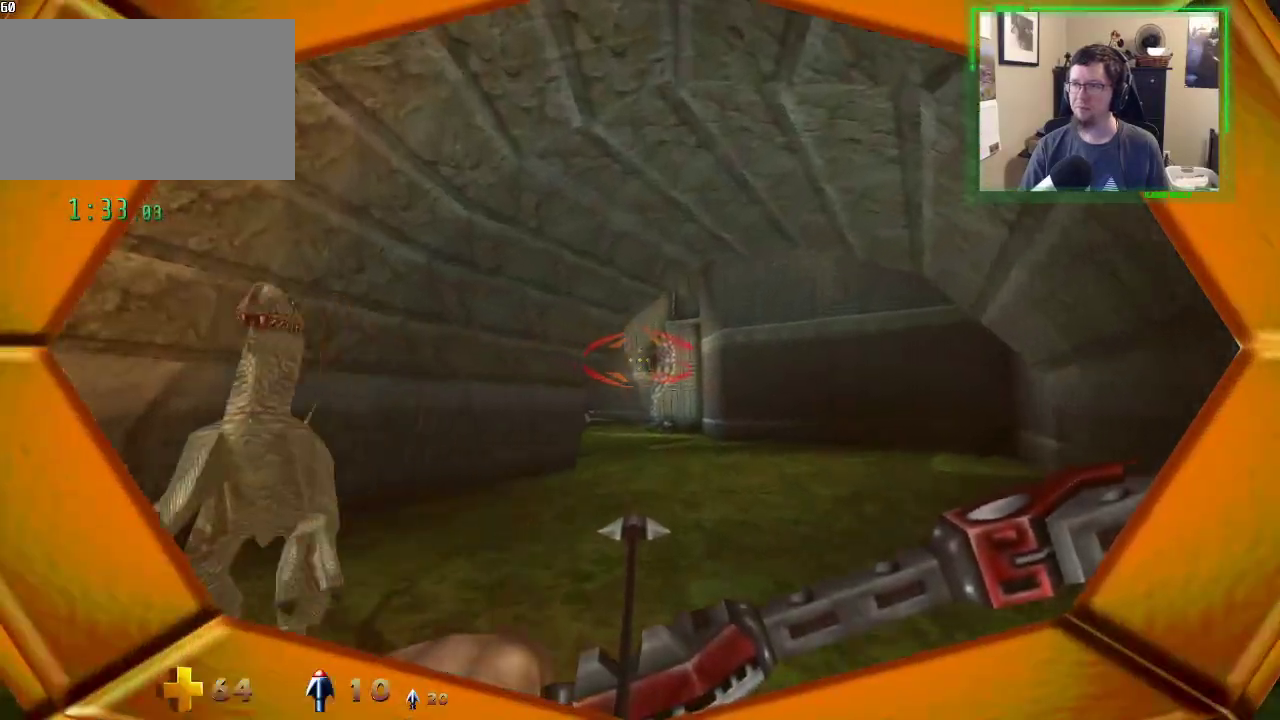
{"keys": ["a", "w"], "mouse": [], "events": [[83, "mouse_left", "up"], [167, "mouse_right", "down"], [267, "mouse_right", "up"], [417, "a", "down"]]}
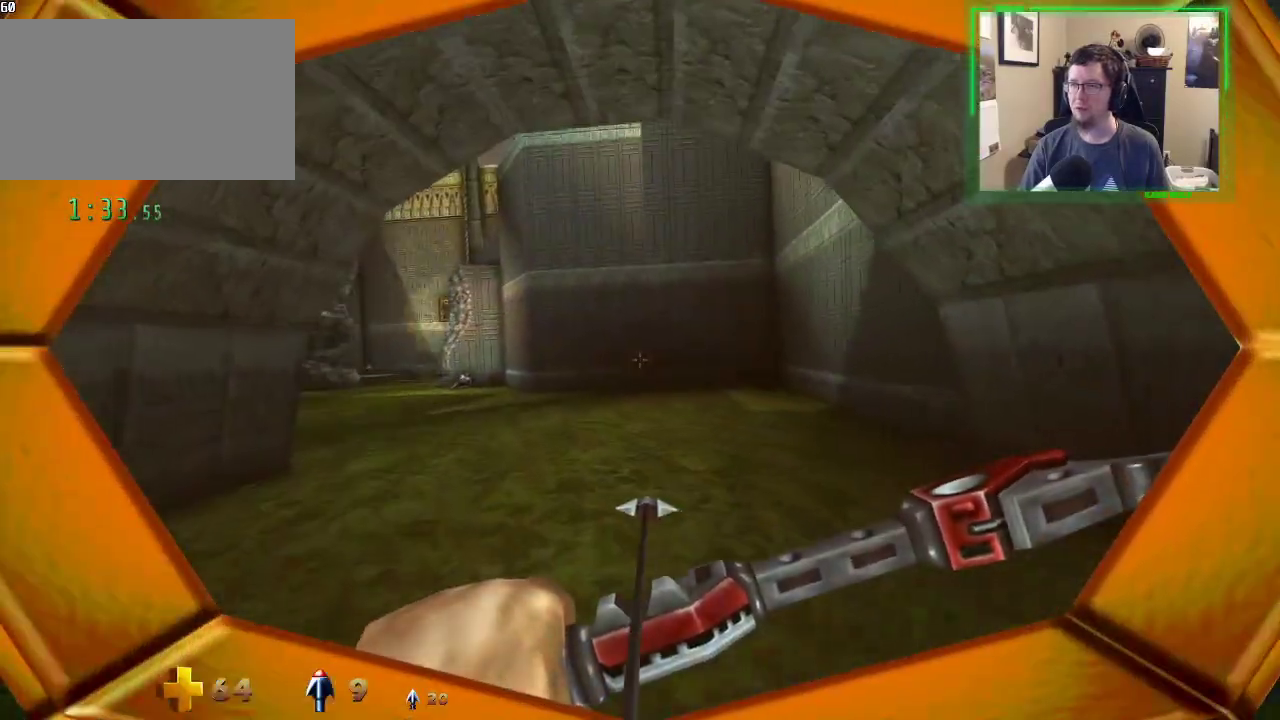
{"keys": ["a", "w"], "mouse": [], "events": []}
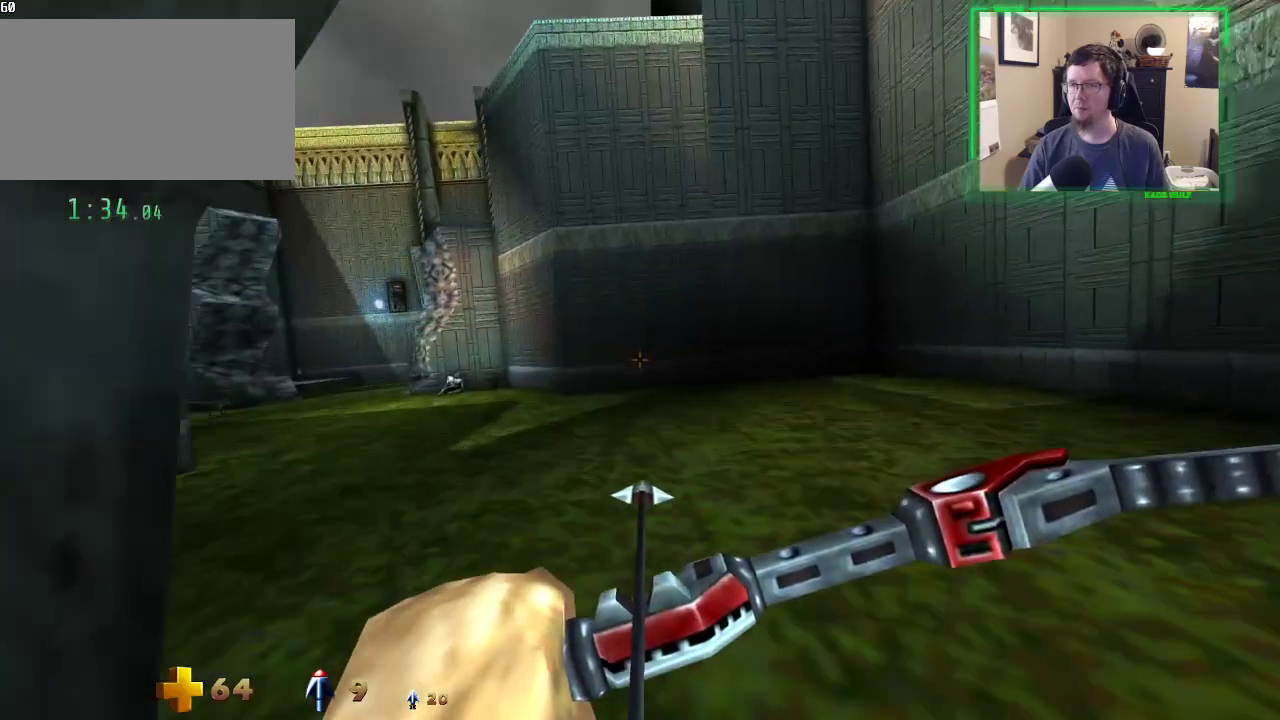
{"keys": ["a", "w"], "mouse": [], "events": []}
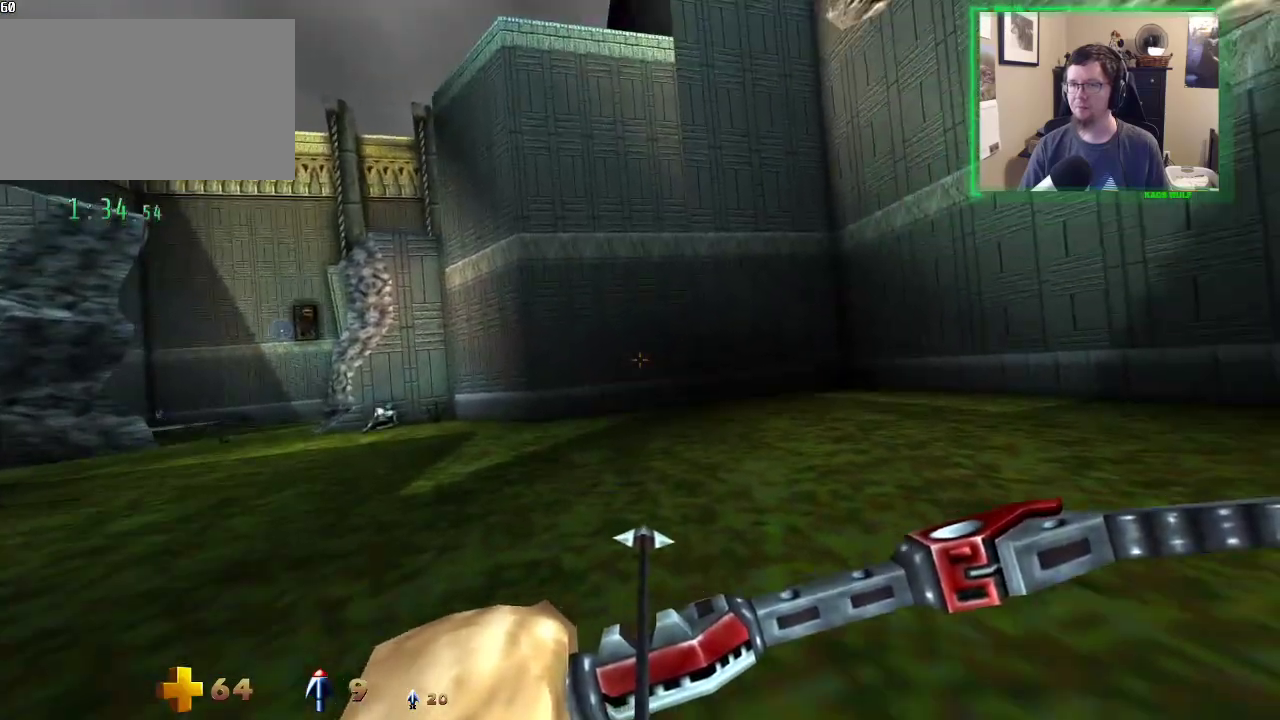
{"keys": ["w"], "mouse": [], "events": [[133, "a", "up"], [367, "a", "down"], [500, "a", "up"]]}
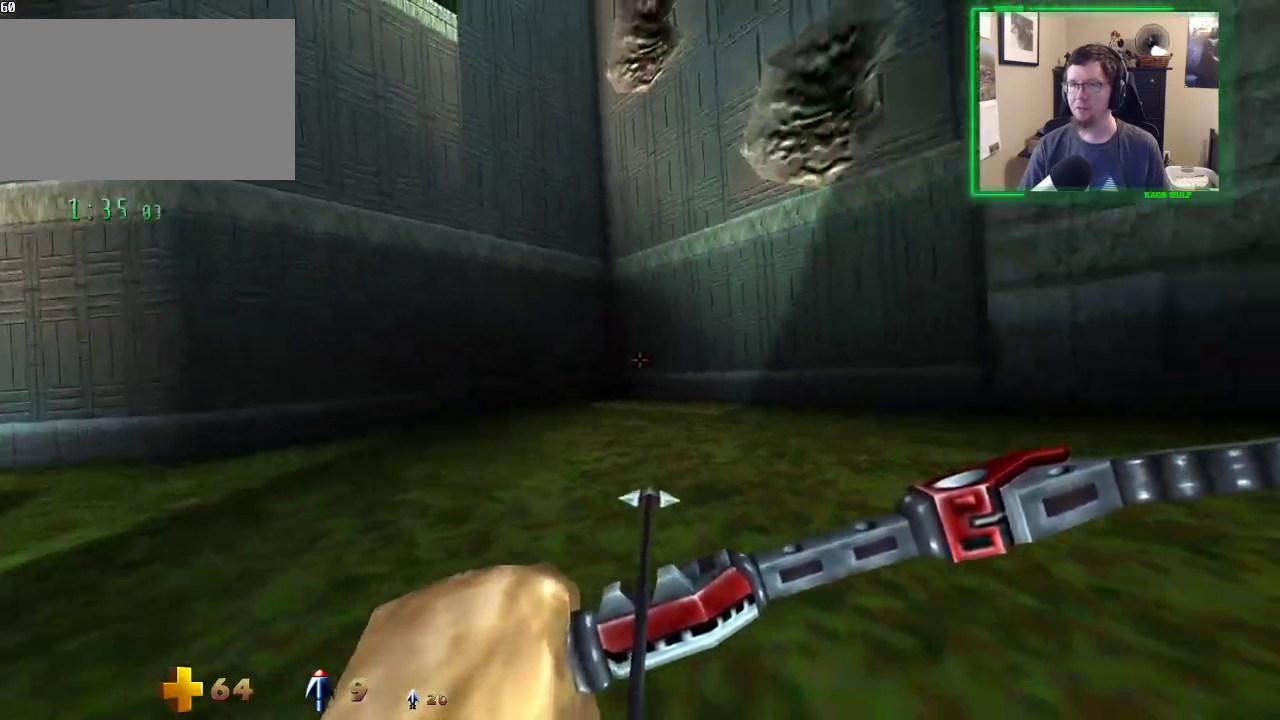
{"keys": ["d", "w"], "mouse": [], "events": [[183, "d", "down"], [283, "space", "down"], [333, "a", "down"], [433, "a", "up"], [467, "space", "up"]]}
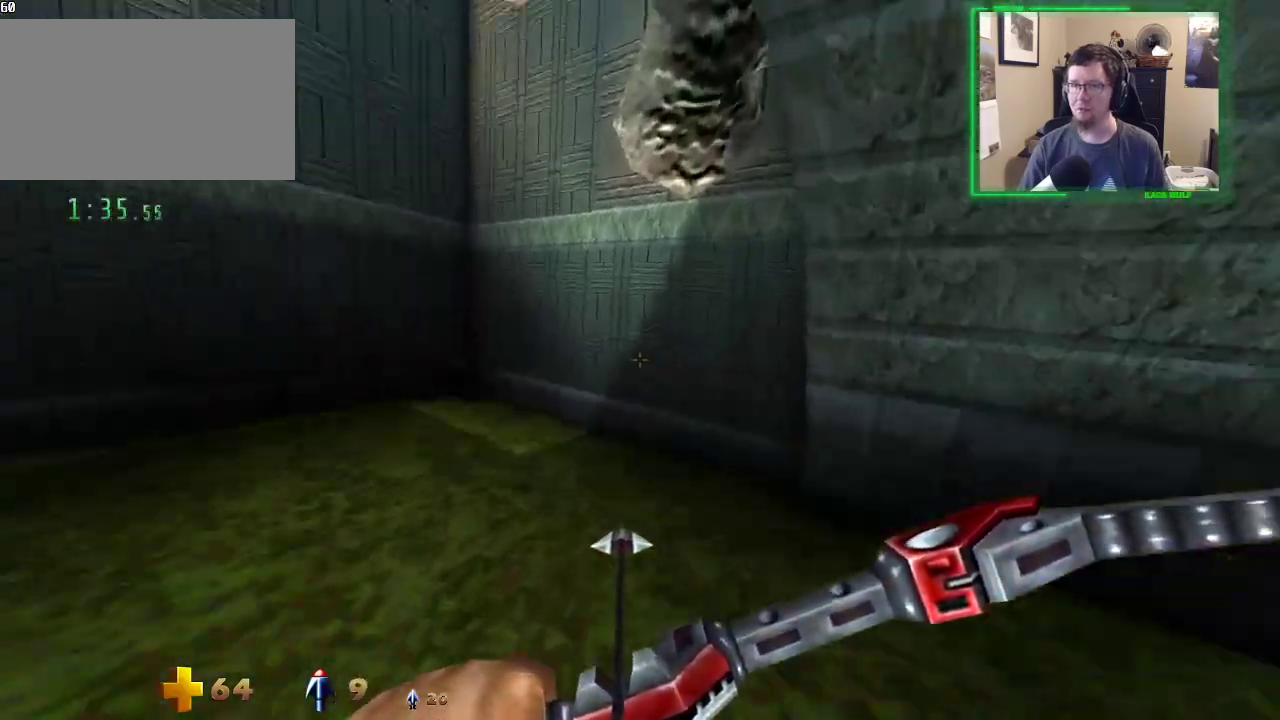
{"keys": ["a", "w"], "mouse": [], "events": [[17, "a", "down"], [67, "d", "up"]]}
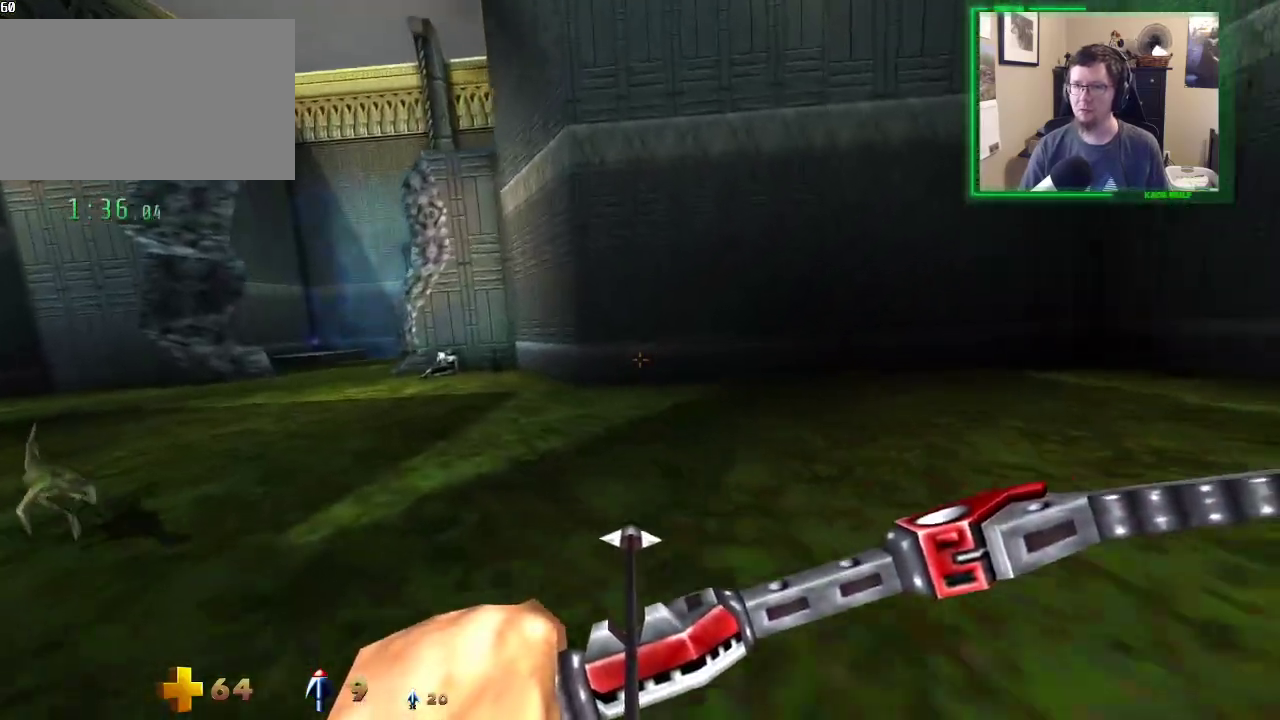
{"keys": ["a", "w"], "mouse": [], "events": [[217, "space", "down"], [417, "space", "up"]]}
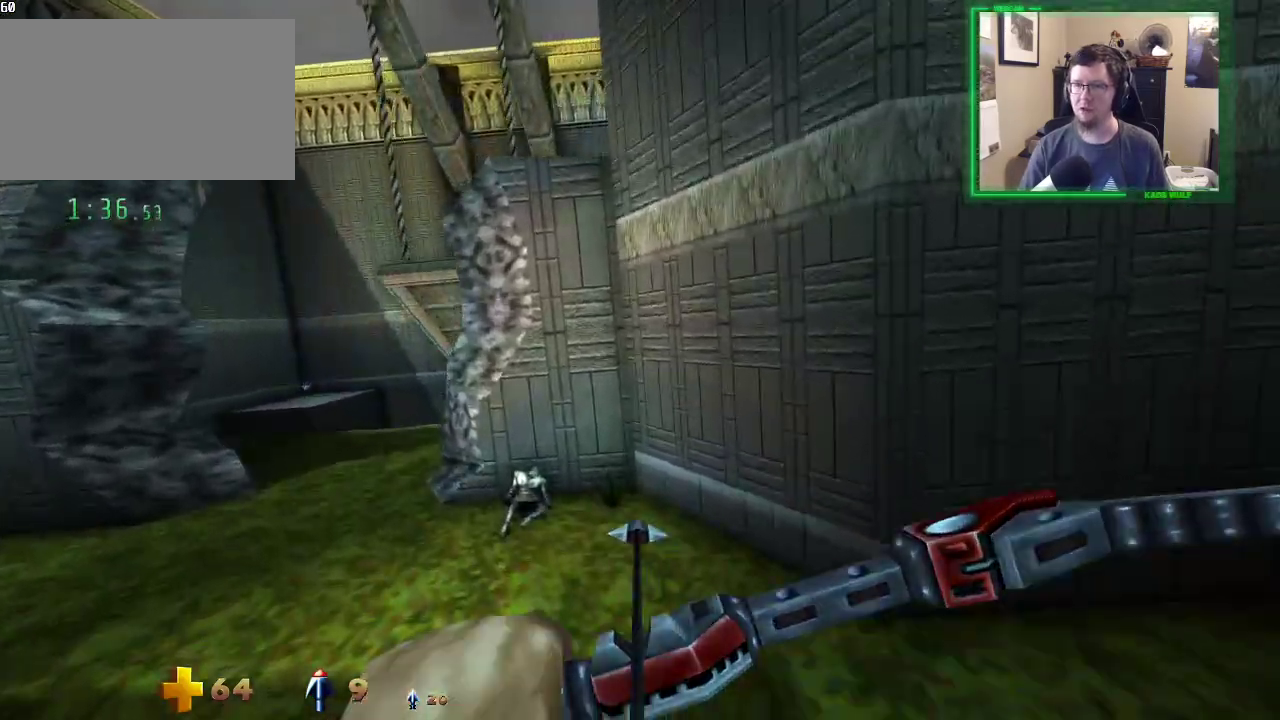
{"keys": ["a", "w"], "mouse": [], "events": [[233, "3", "down"], [333, "3", "up"]]}
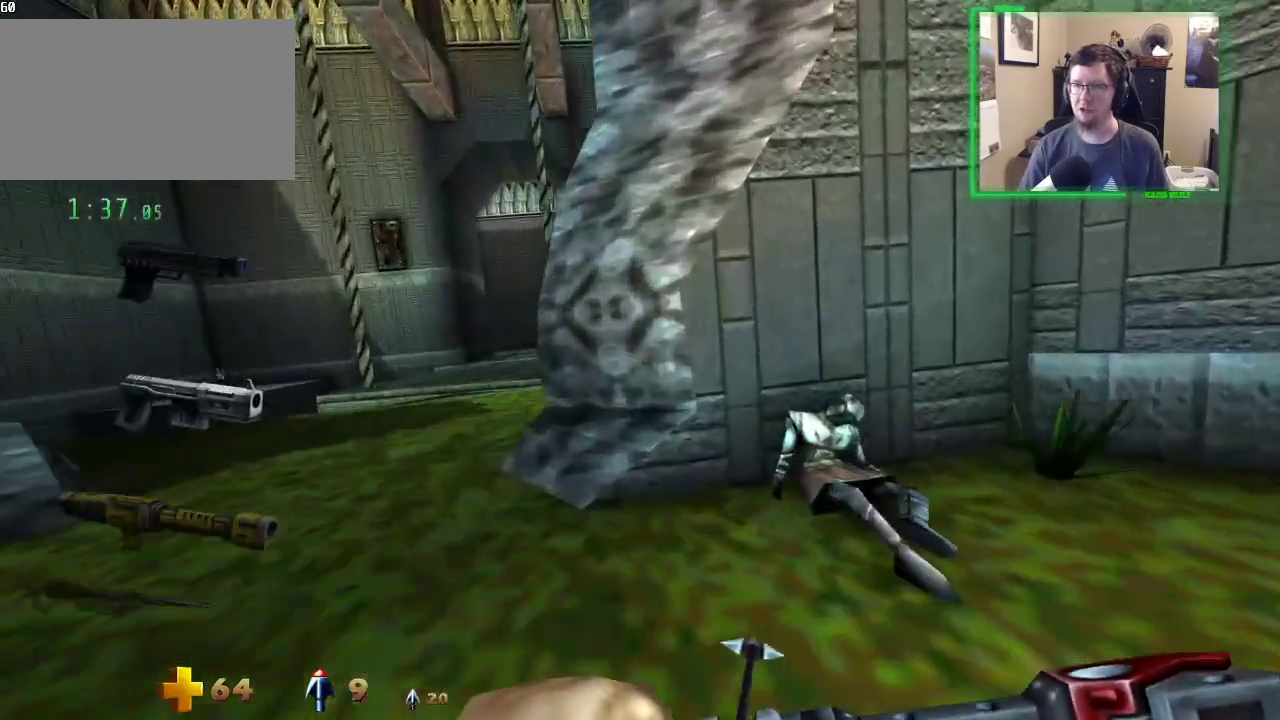
{"keys": ["a", "w"], "mouse": [], "events": []}
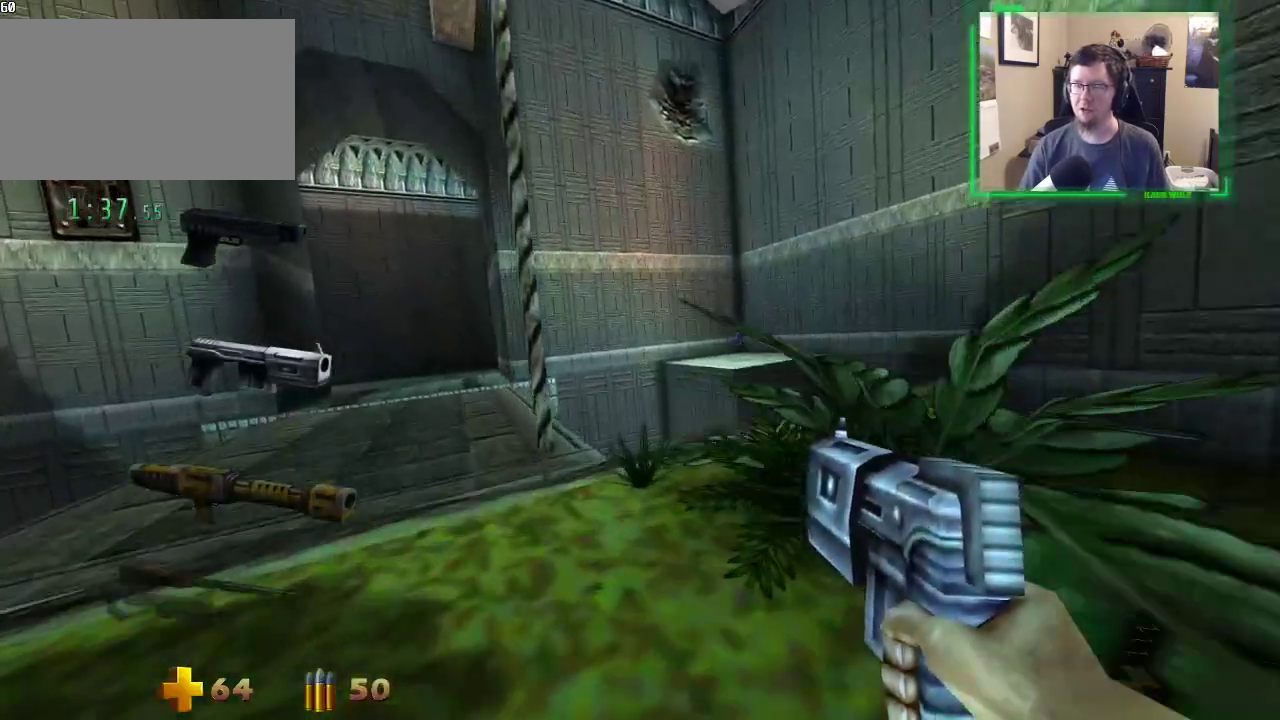
{"keys": ["a", "w"], "mouse": [], "events": []}
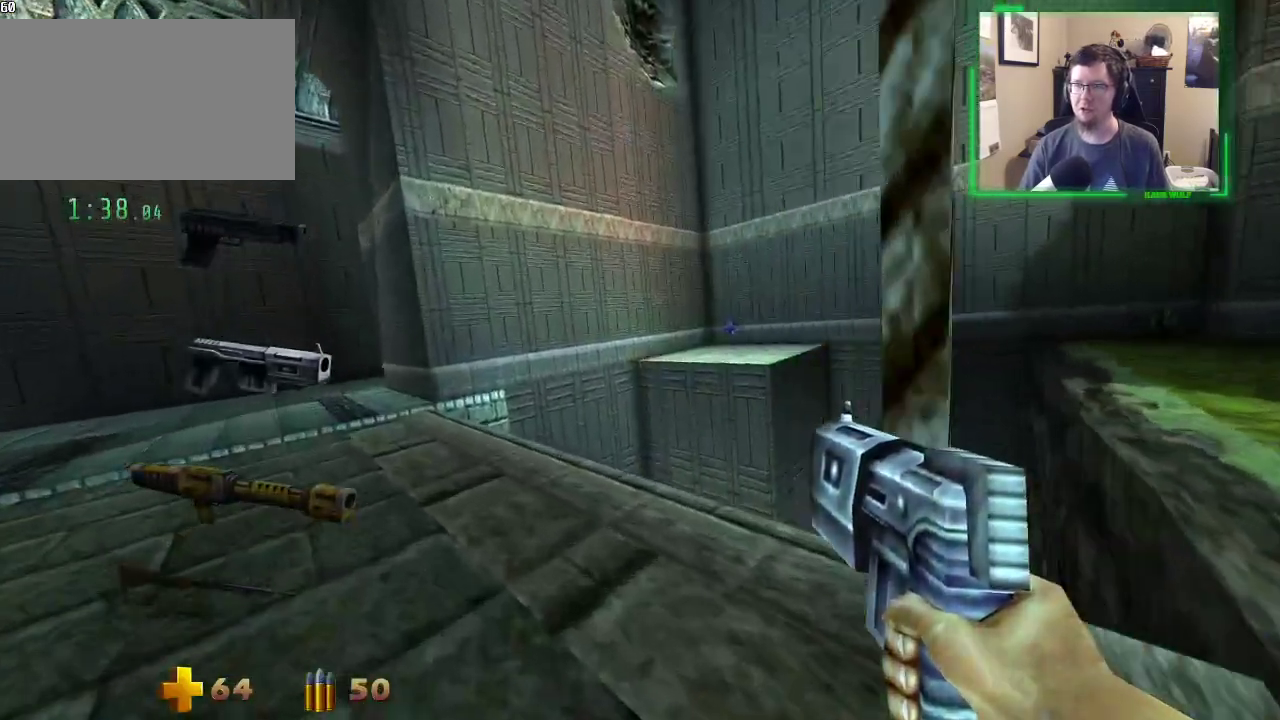
{"keys": ["a", "w"], "mouse": [], "events": []}
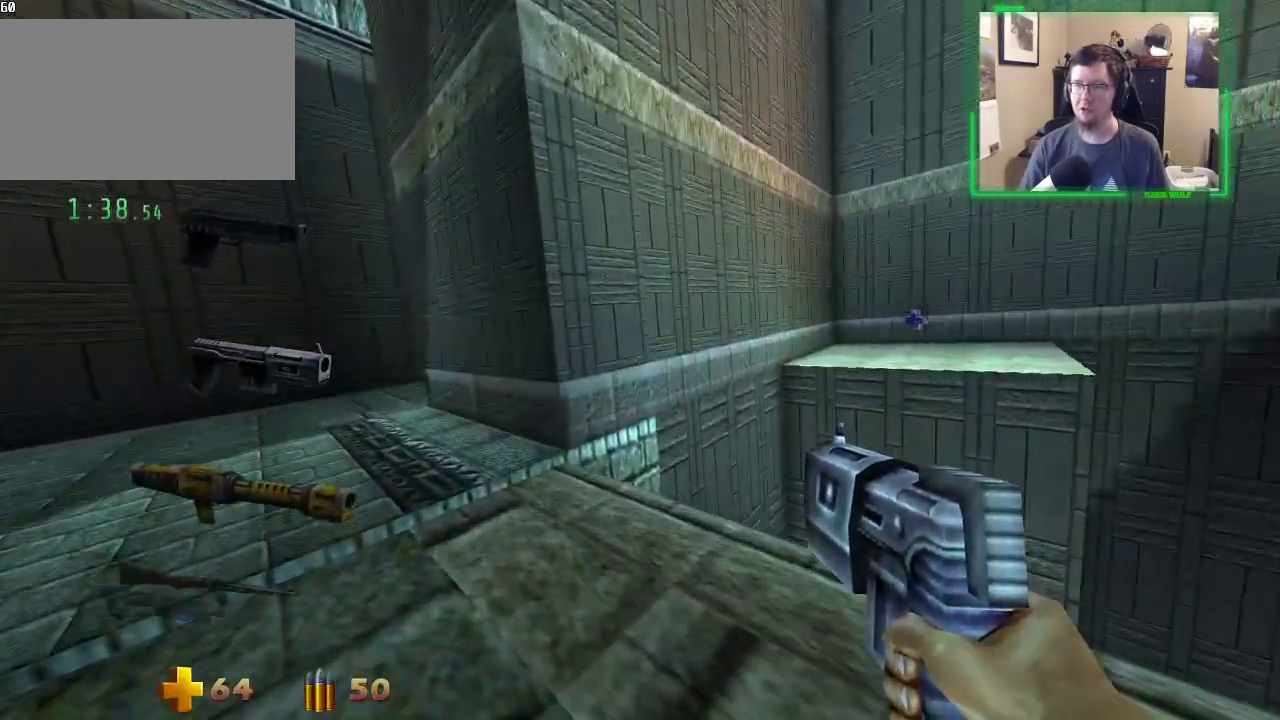
{"keys": ["a", "w"], "mouse": [], "events": []}
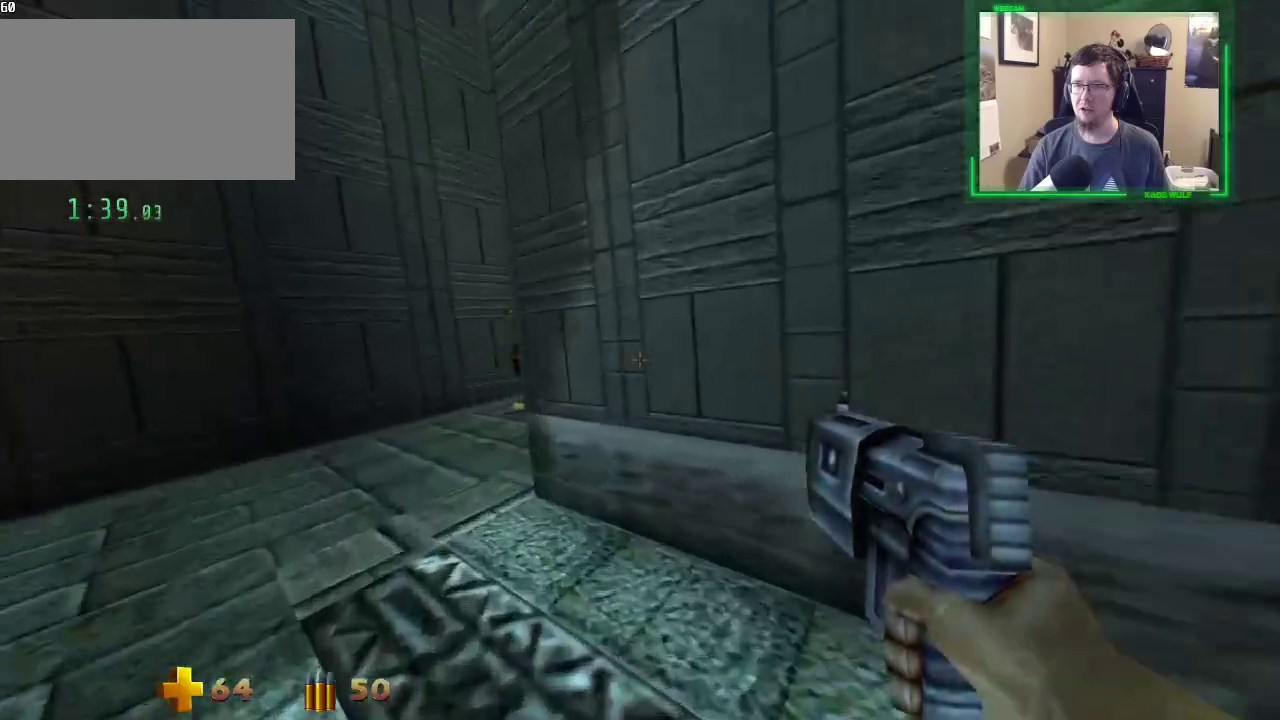
{"keys": ["a", "w"], "mouse": [], "events": []}
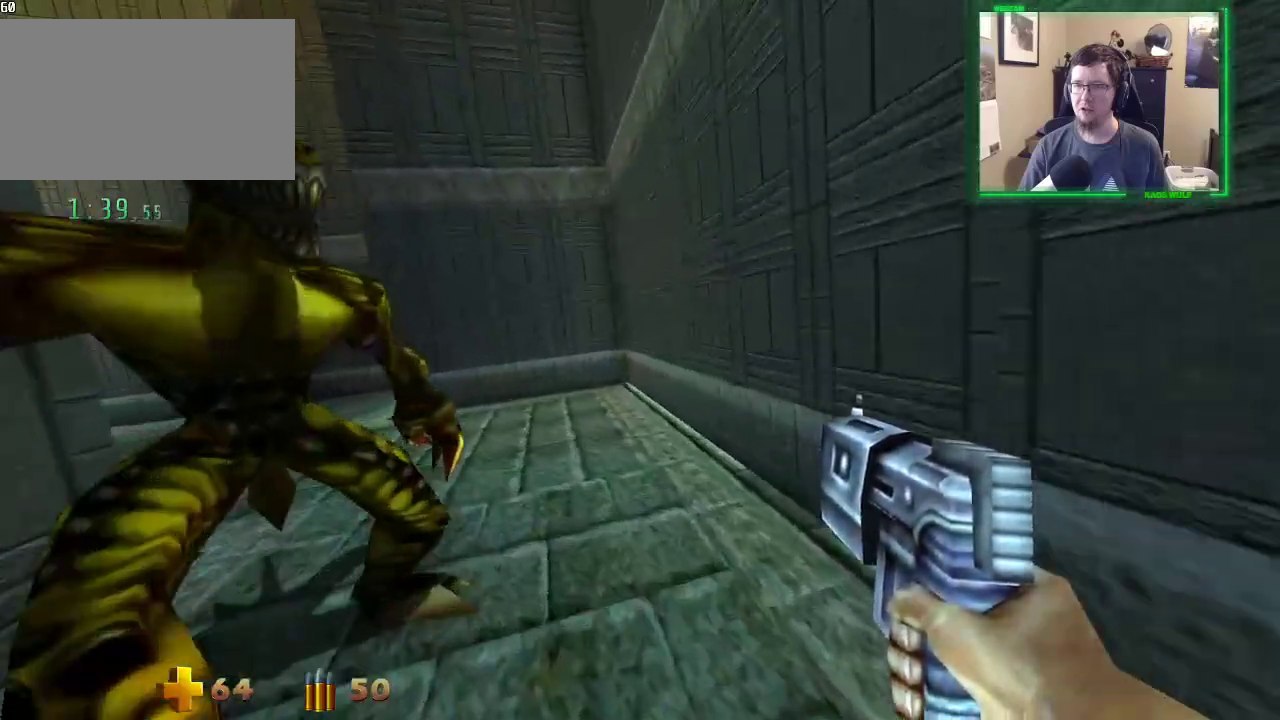
{"keys": ["a", "w"], "mouse": [], "events": []}
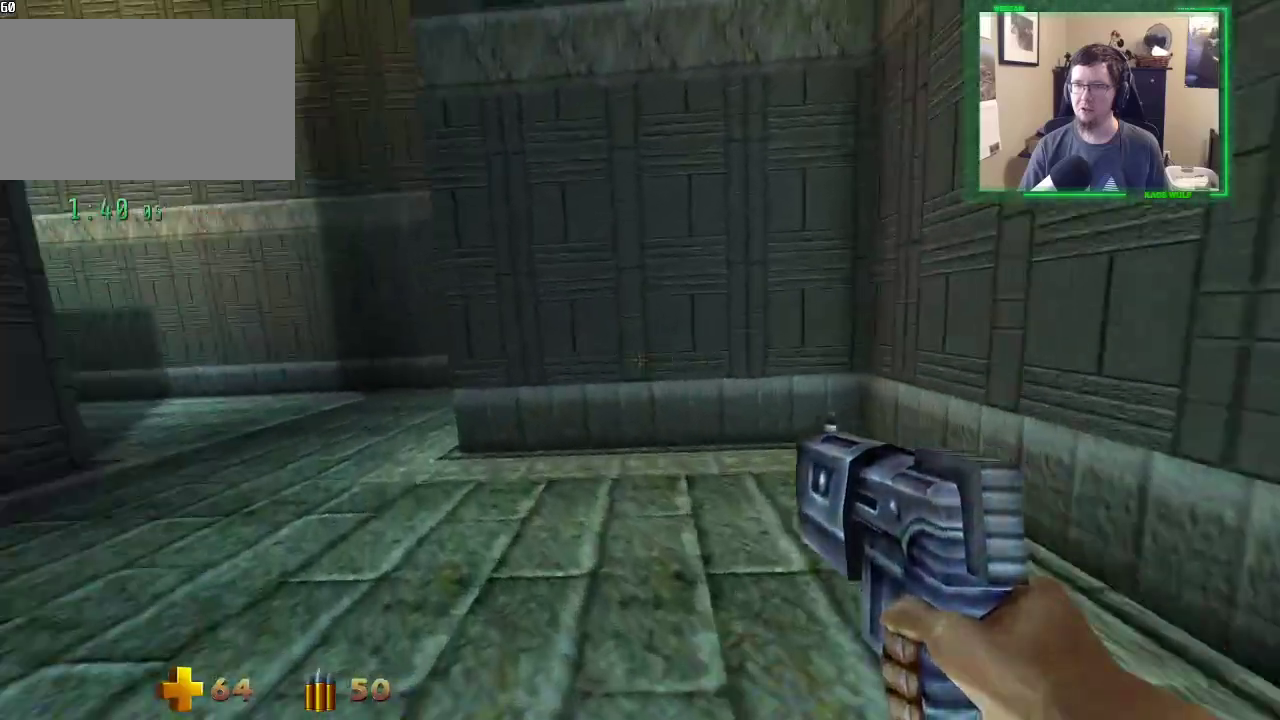
{"keys": ["a", "w"], "mouse": [], "events": []}
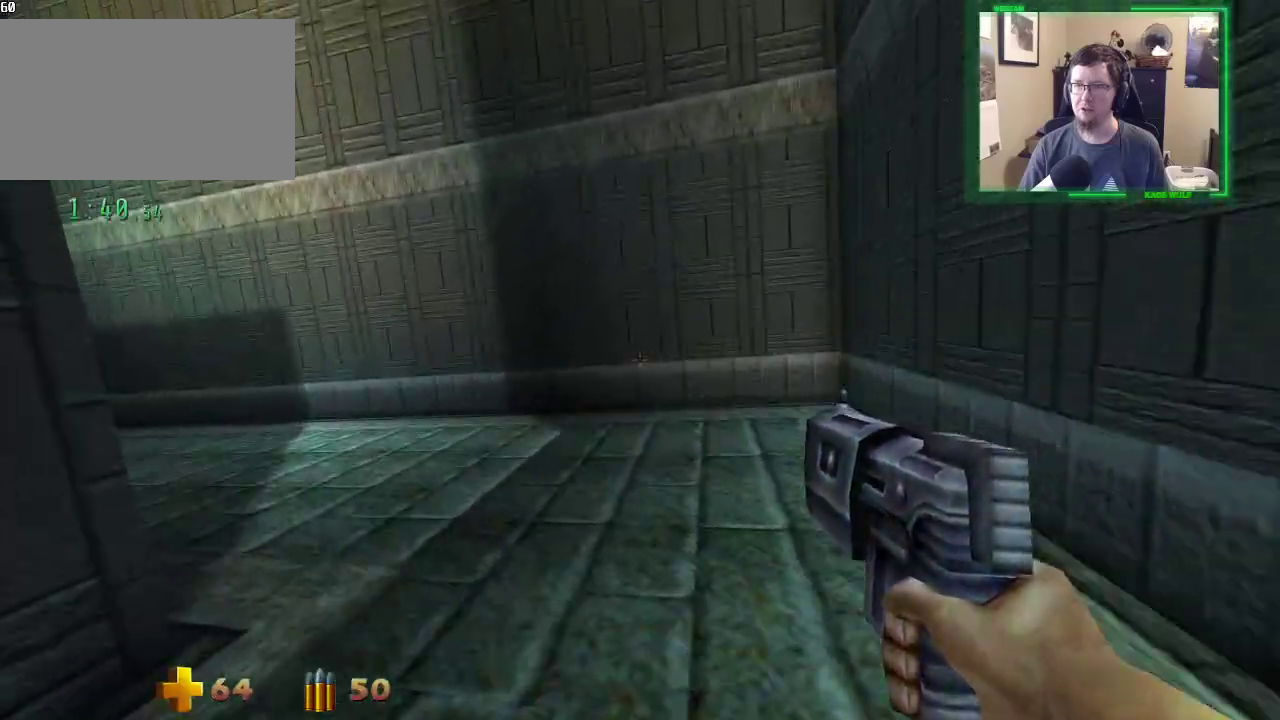
{"keys": ["a", "w"], "mouse": [], "events": []}
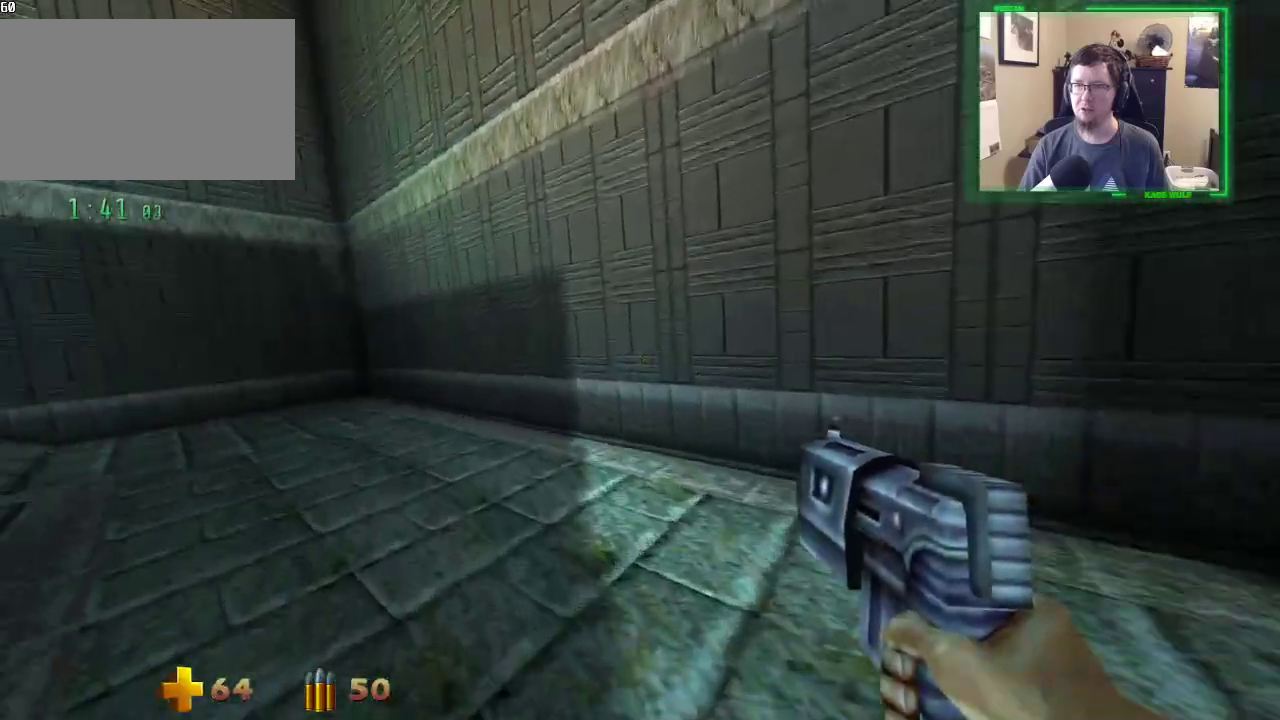
{"keys": ["a", "w"], "mouse": [], "events": []}
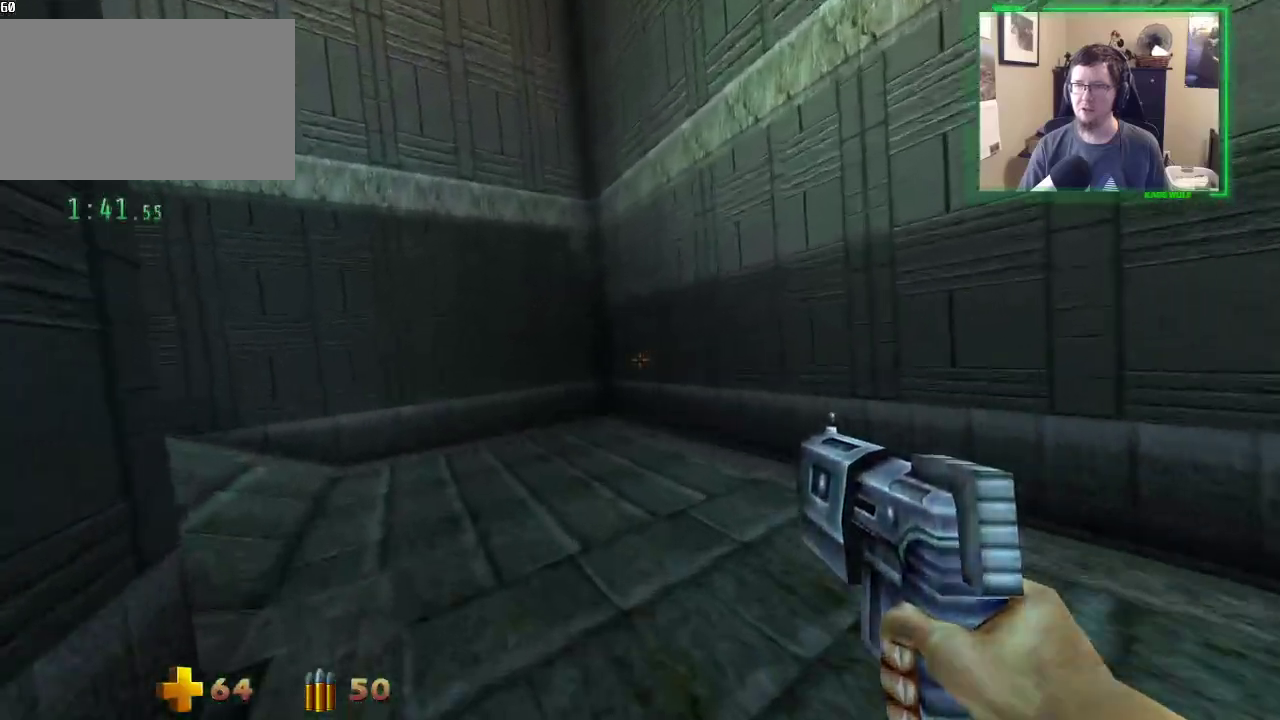
{"keys": ["a", "space", "w"], "mouse": [], "events": [[450, "space", "down"]]}
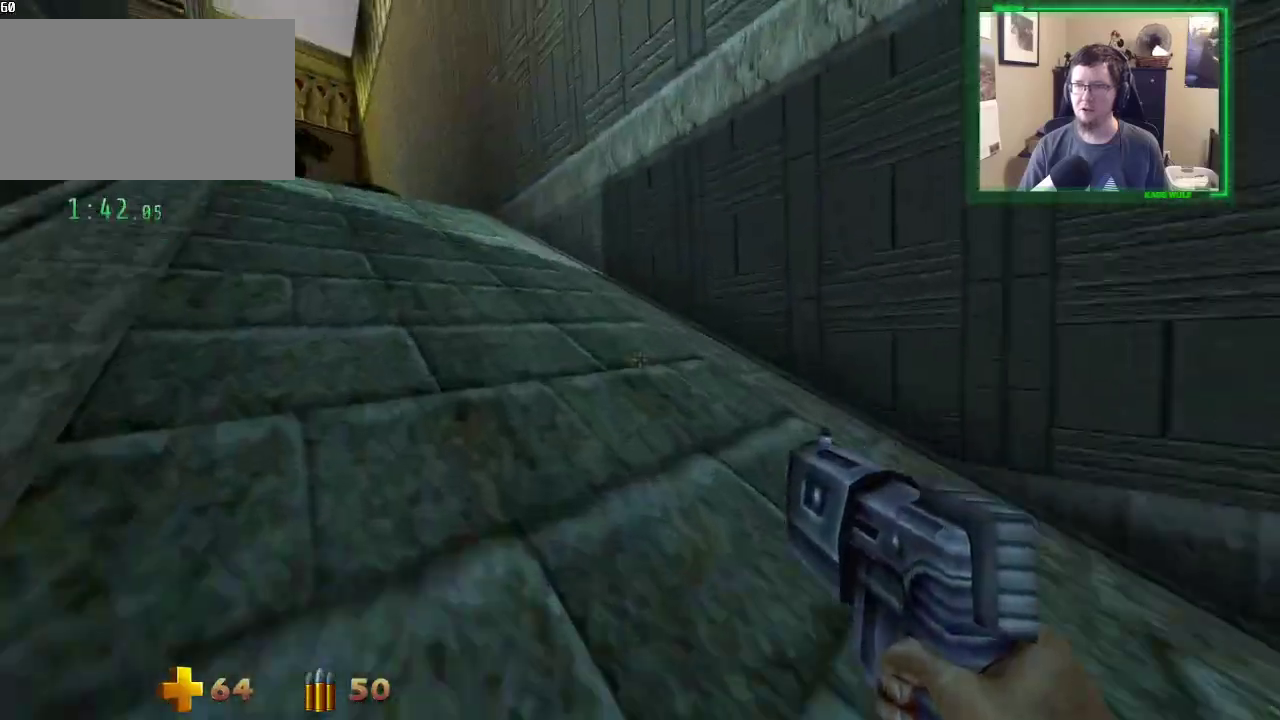
{"keys": ["a", "space", "w"], "mouse": [], "events": [[33, "space", "up"], [133, "space", "down"], [217, "space", "up"], [317, "space", "down"], [417, "space", "up"], [500, "space", "down"]]}
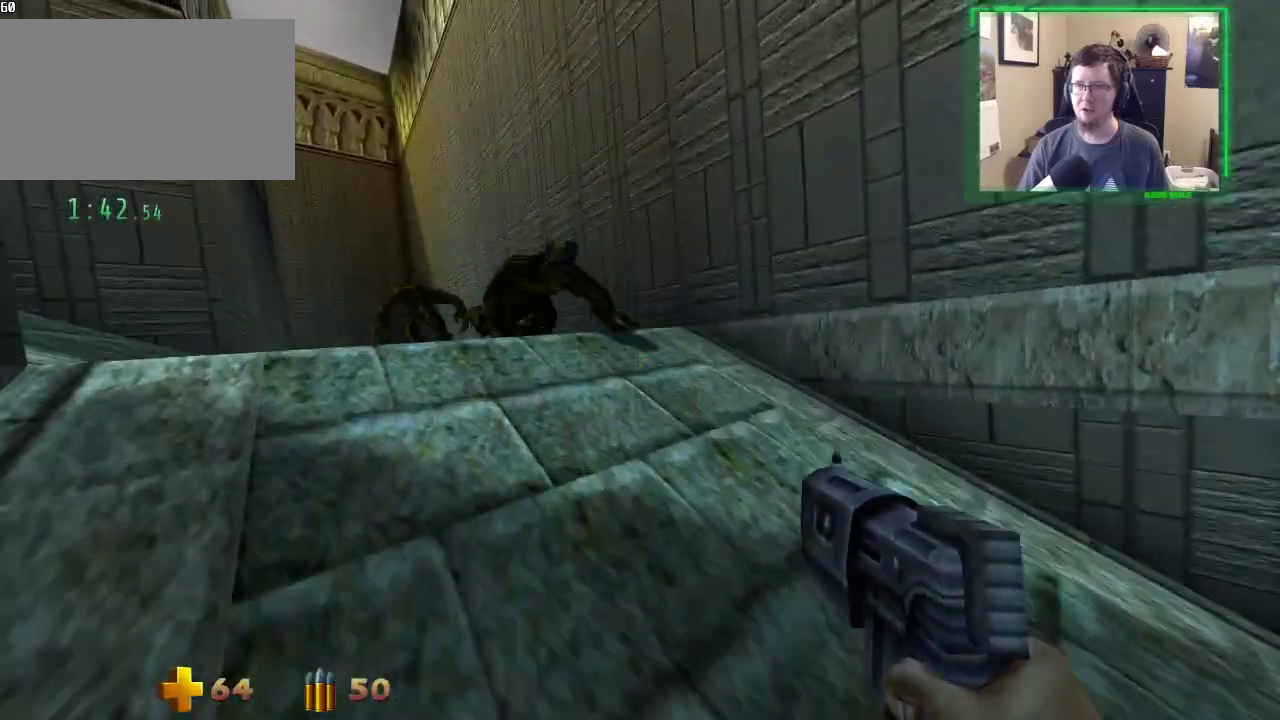
{"keys": ["a", "w"], "mouse": [], "events": [[50, "space", "up"], [150, "space", "down"], [233, "space", "up"], [333, "space", "down"], [433, "space", "up"]]}
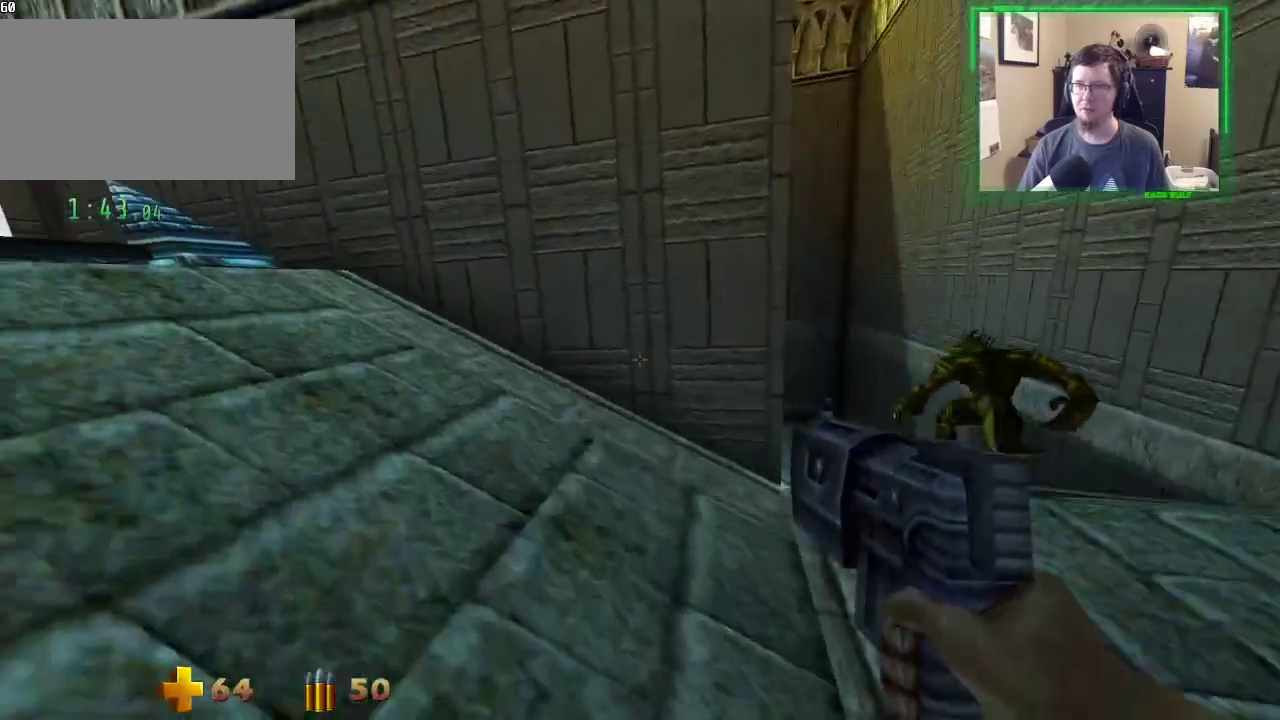
{"keys": ["a", "w"], "mouse": [], "events": [[17, "space", "down"], [117, "space", "up"], [200, "space", "down"], [250, "space", "up"], [400, "space", "down"], [433, "space", "up"]]}
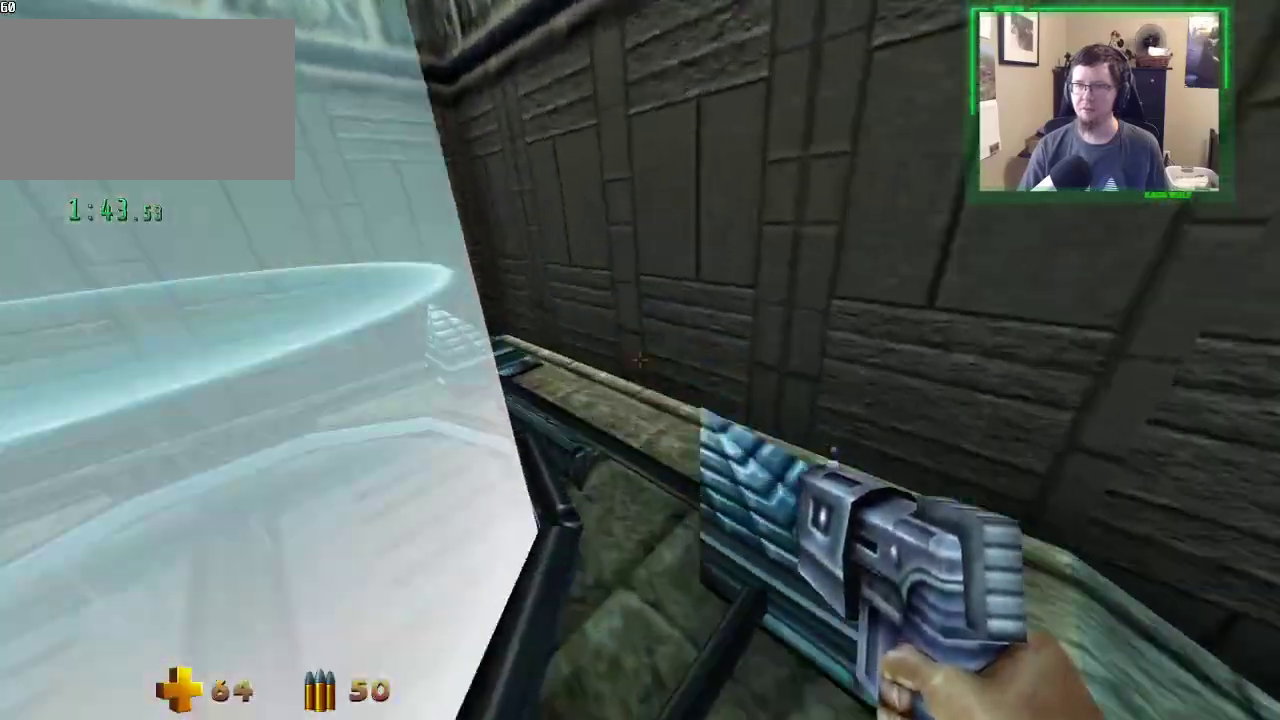
{"keys": ["d", "w"], "mouse": [], "events": [[33, "space", "down"], [83, "space", "up"], [217, "a", "up"], [500, "d", "down"]]}
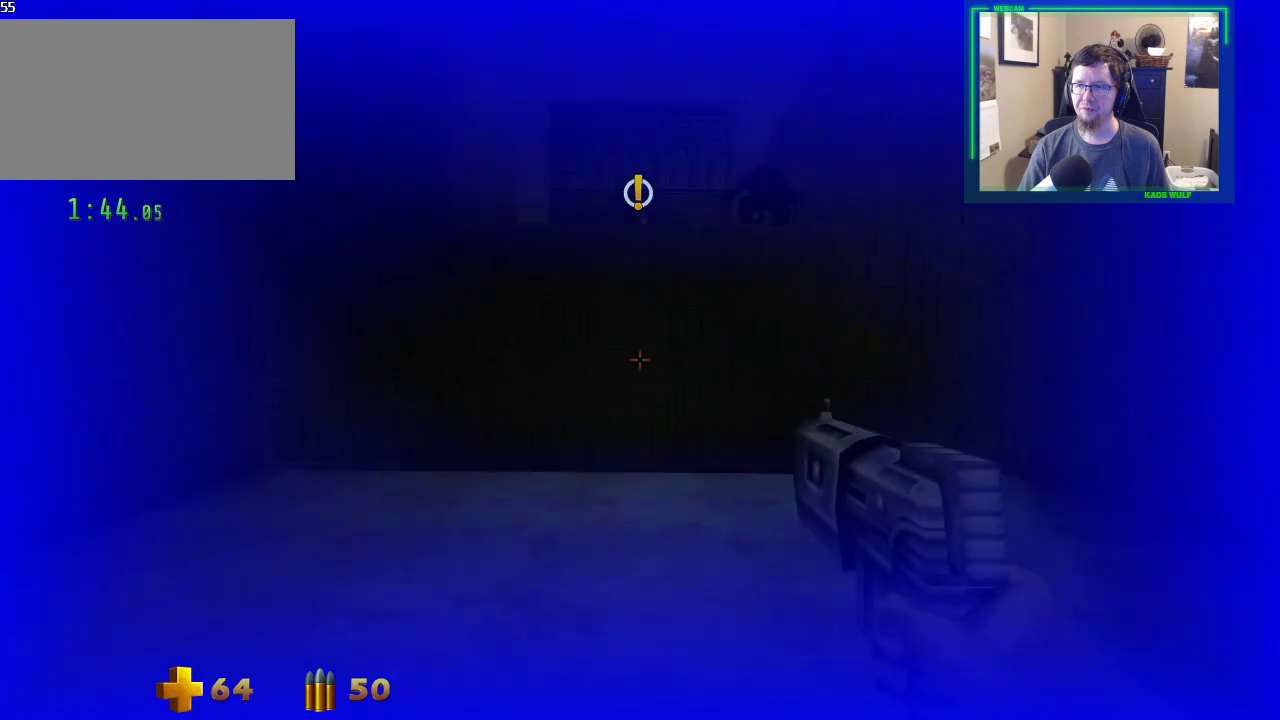
{"keys": ["d", "w"], "mouse": [], "events": []}
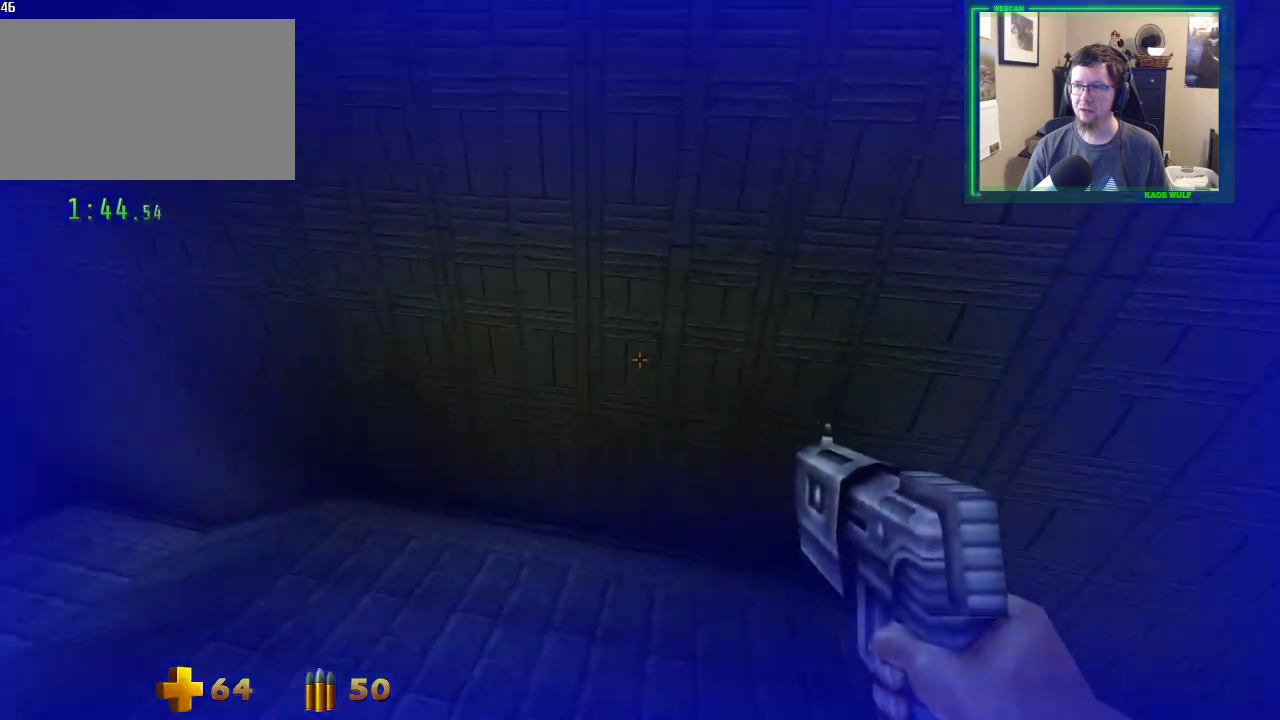
{"keys": ["d", "w"], "mouse": [], "events": [[300, "space", "down"], [450, "space", "up"]]}
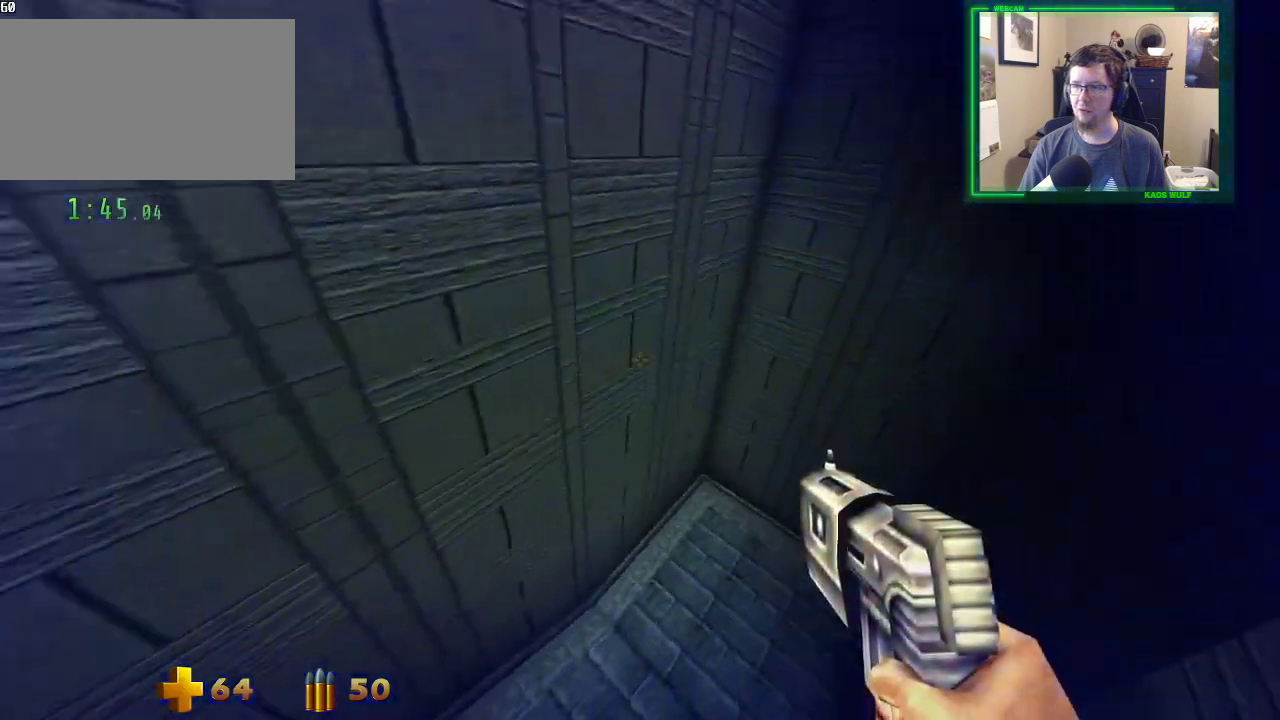
{"keys": ["d", "w"], "mouse": [], "events": []}
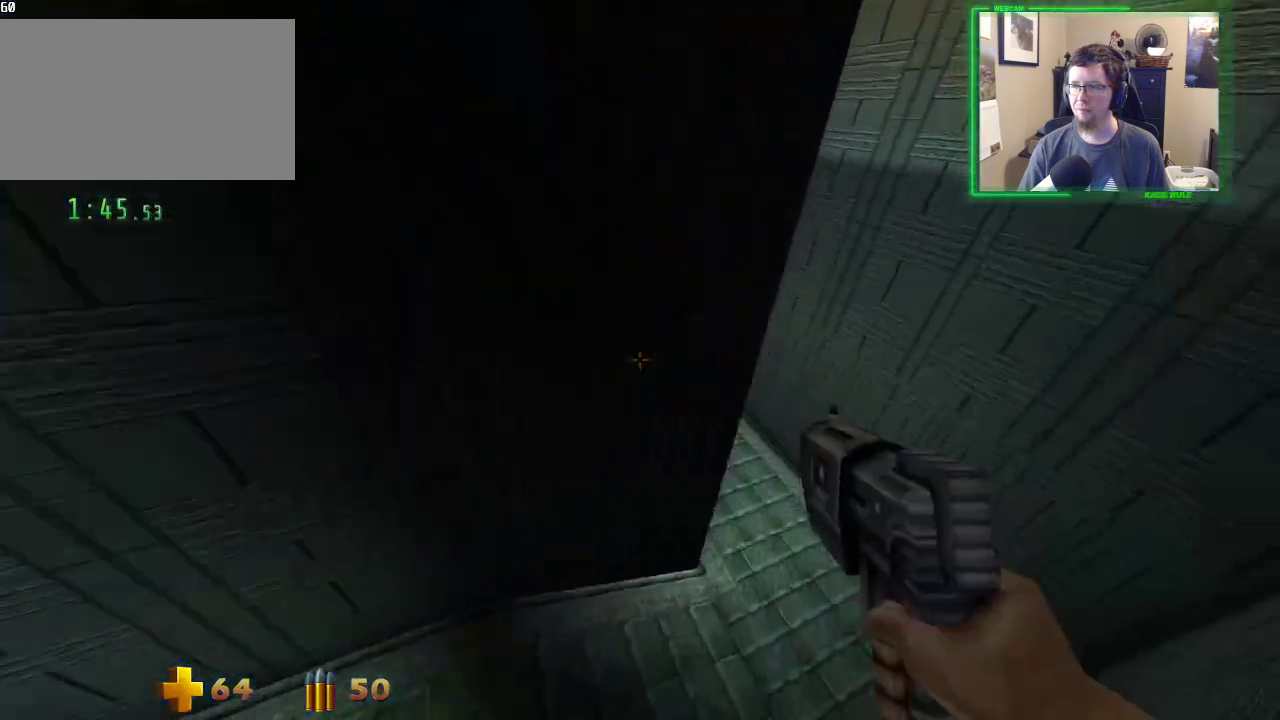
{"keys": ["d", "w"], "mouse": [], "events": []}